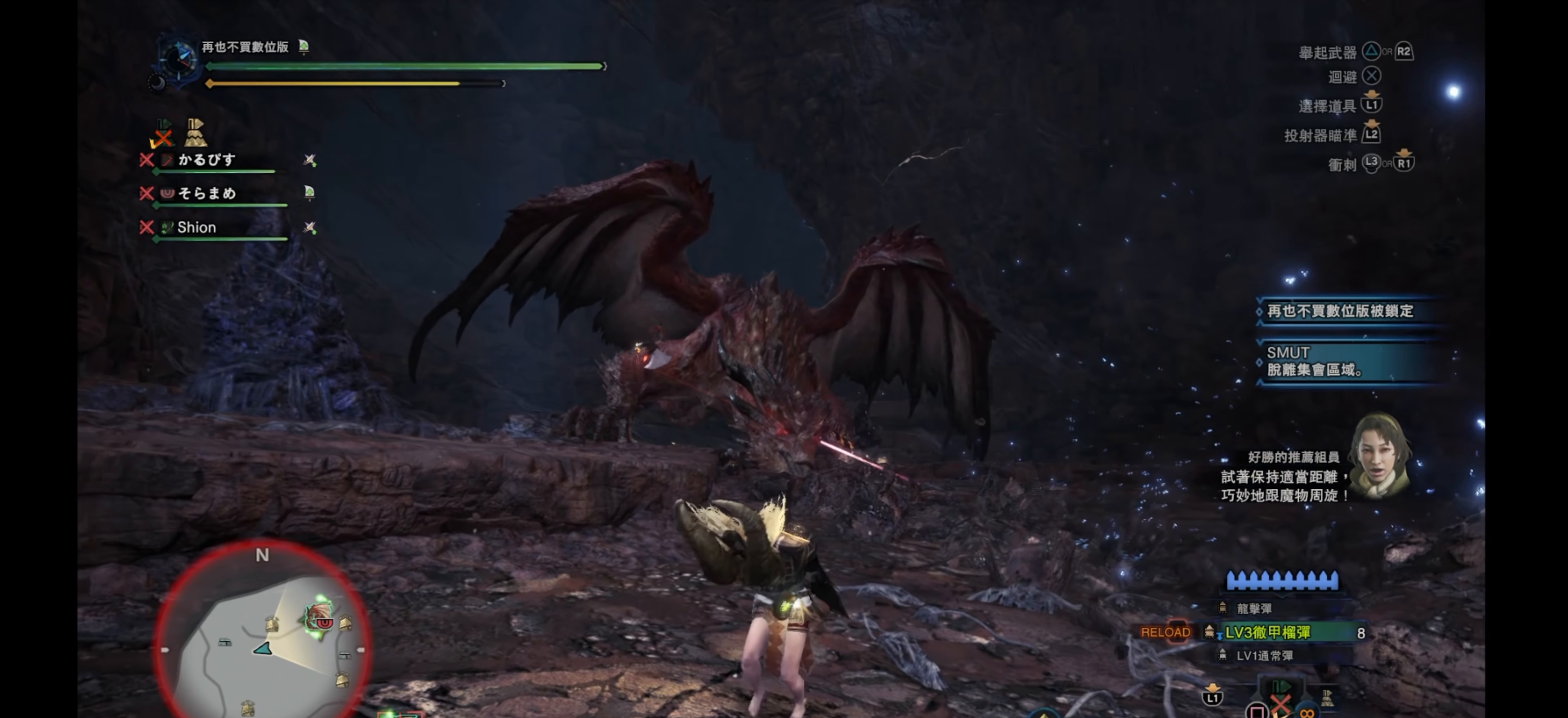
Gameplay with a controller (PlayStation layout); each line is a JSON object with the inputs held at the frame after it. "events" lists button and stick changes between this image and that frame as [ms after this image, input, new state], when the widget could be followed in between.
{"buttons": ["R1"], "left_stick": "down-right", "right_stick": "center", "events": []}
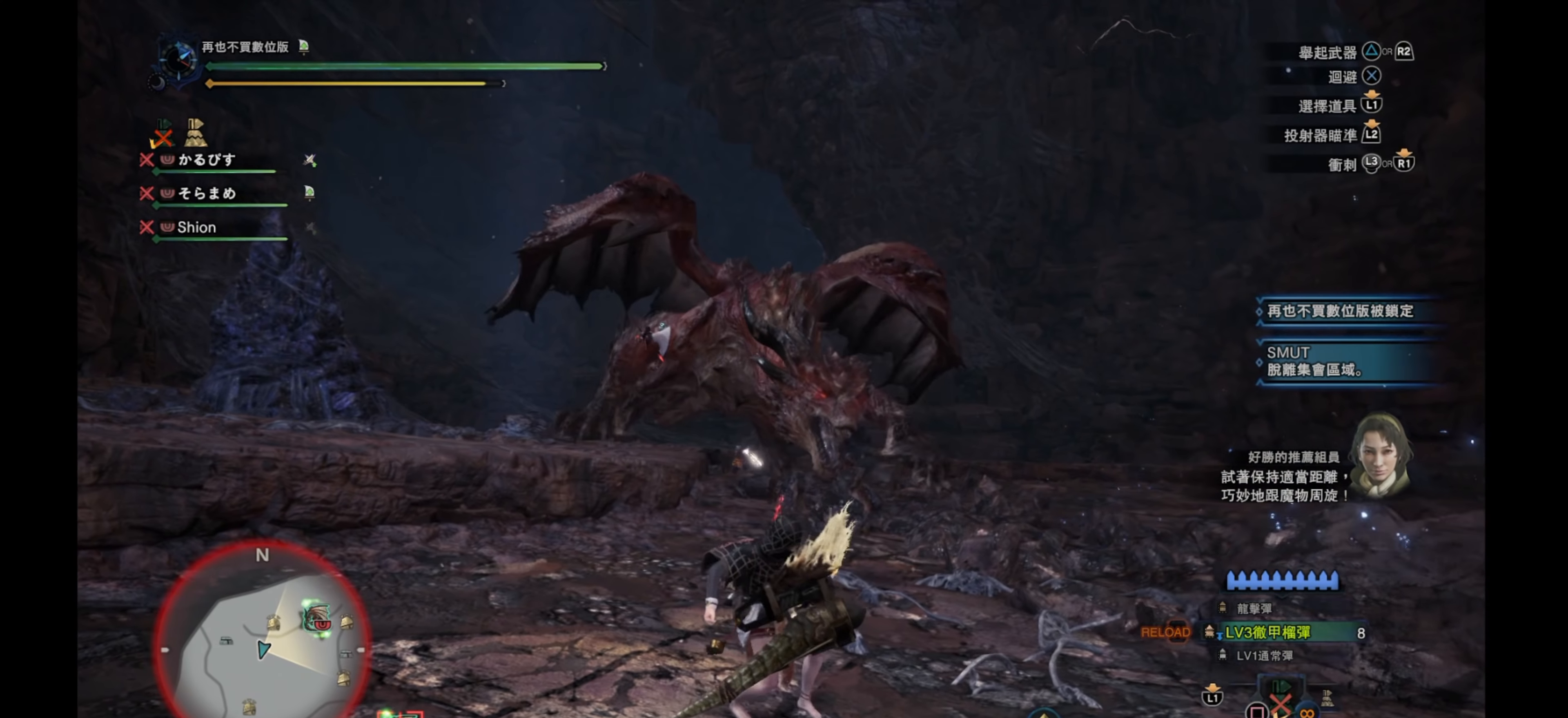
{"buttons": ["R1"], "left_stick": "down-right", "right_stick": "center", "events": []}
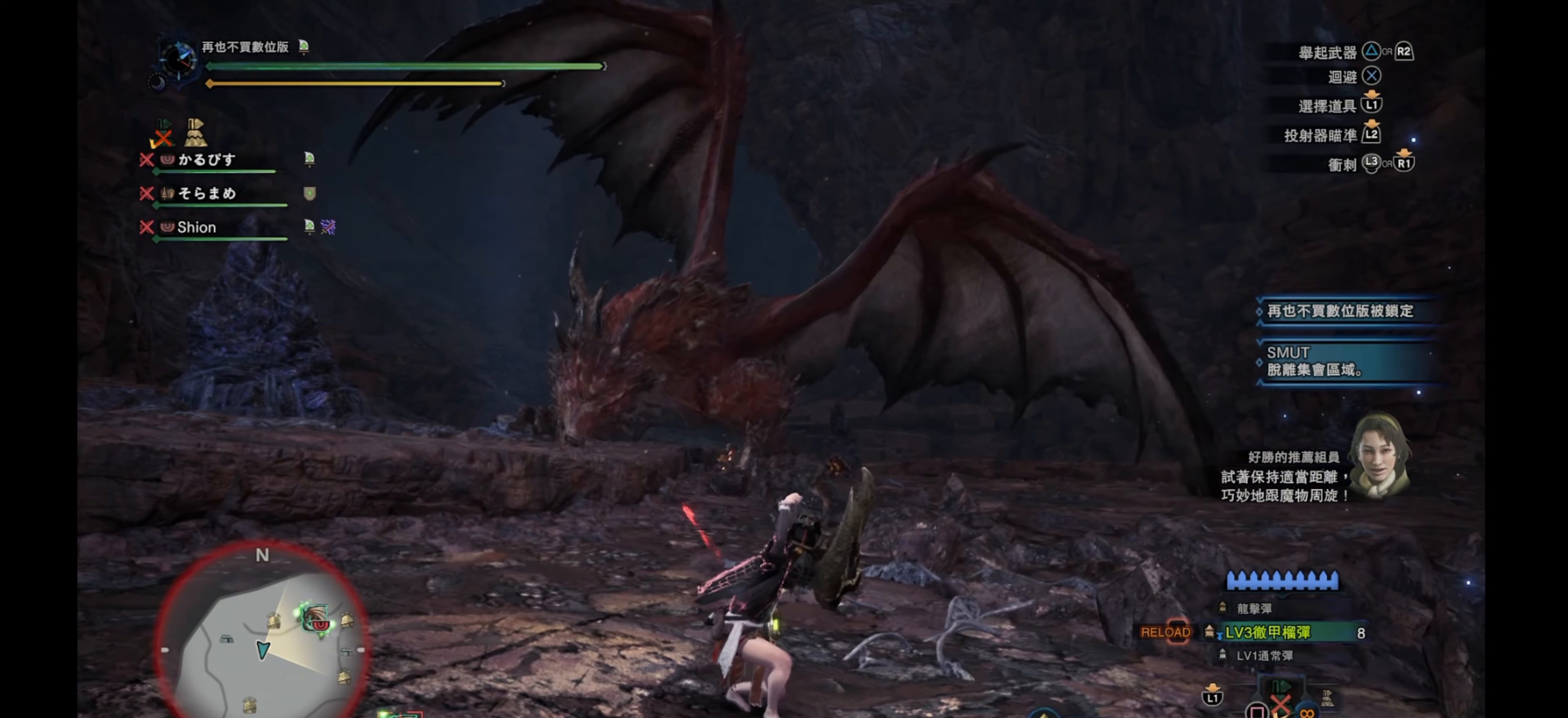
{"buttons": ["R1"], "left_stick": "down-right", "right_stick": "center", "events": []}
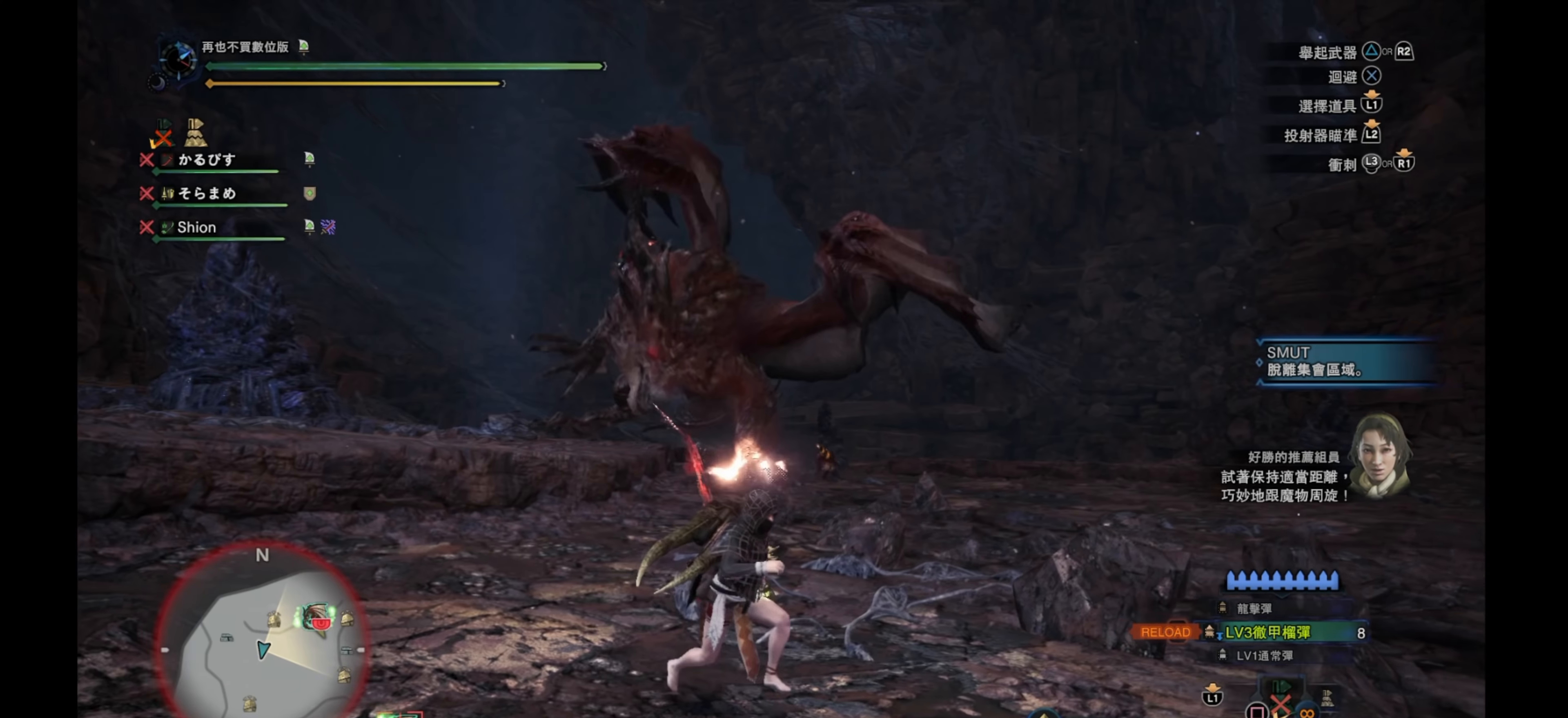
{"buttons": ["R1"], "left_stick": "right", "right_stick": "center", "events": [[133, "left_stick", "right"]]}
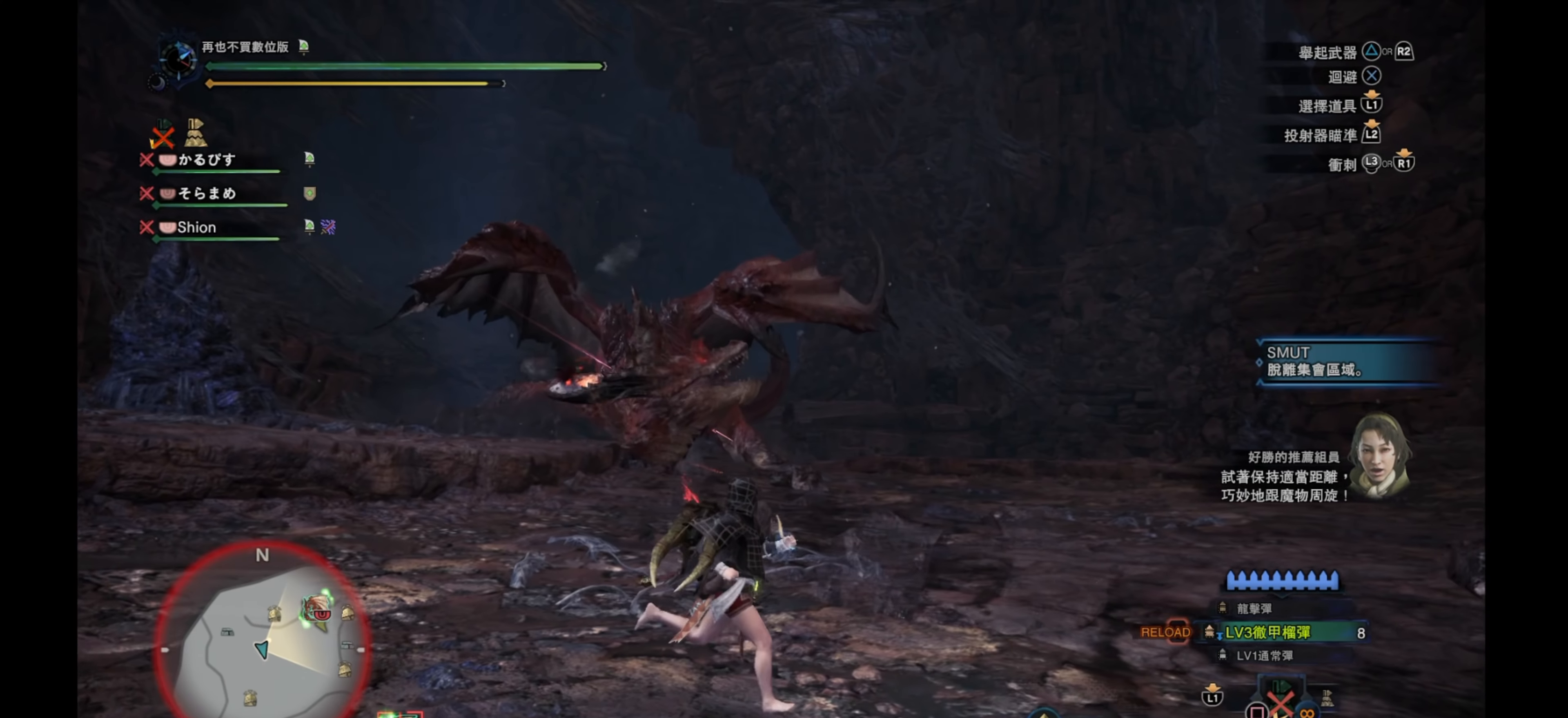
{"buttons": ["R1"], "left_stick": "up-right", "right_stick": "center", "events": [[466, "left_stick", "up-right"]]}
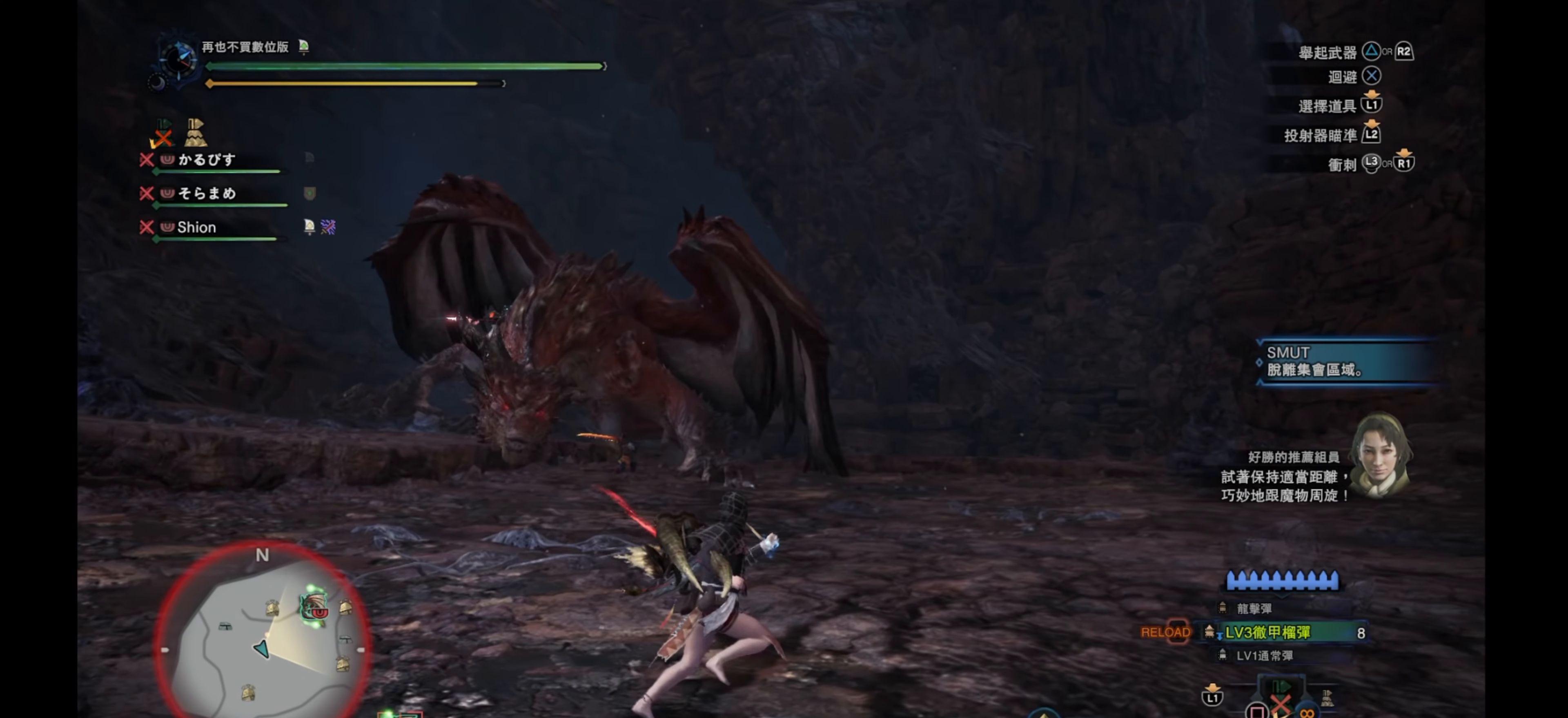
{"buttons": ["R1", "DPAD_RIGHT"], "left_stick": "up-right", "right_stick": "center", "events": [[116, "left_stick", "right"], [433, "left_stick", "up-right"], [466, "DPAD_RIGHT", "down"]]}
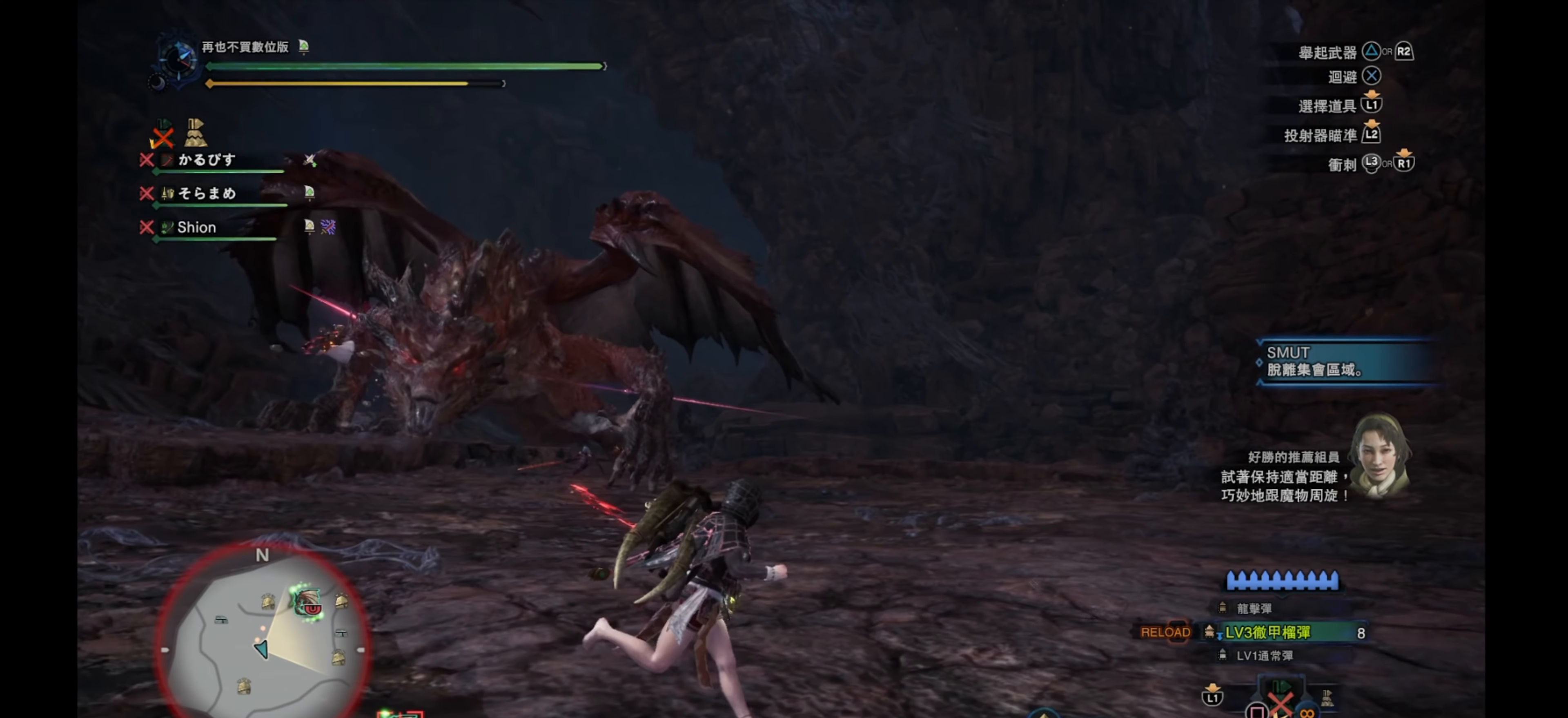
{"buttons": ["SQUARE"], "left_stick": "up-right", "right_stick": "center", "events": [[16, "R1", "up"], [50, "DPAD_RIGHT", "up"], [116, "R1", "down"], [267, "R1", "up"], [434, "SQUARE", "down"]]}
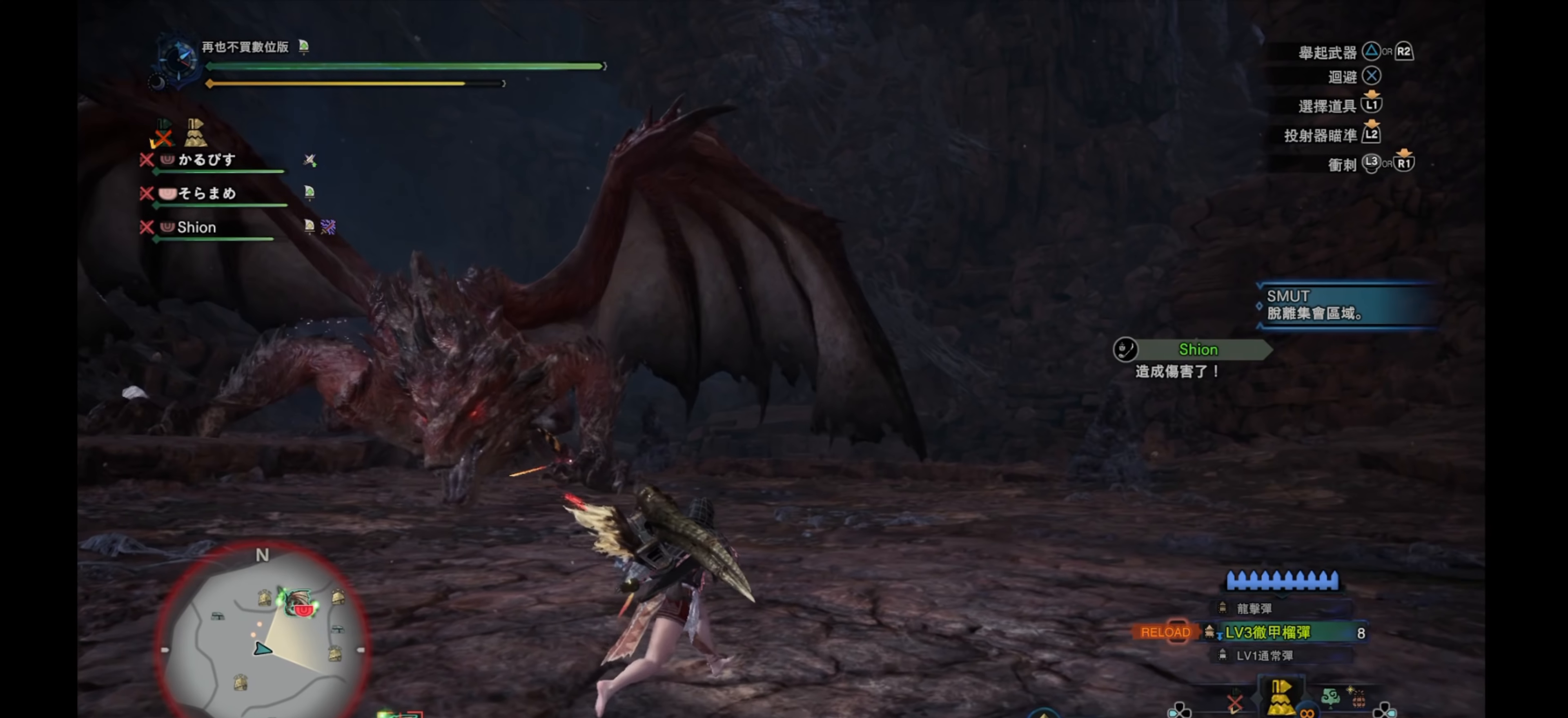
{"buttons": [], "left_stick": "right", "right_stick": "left", "events": [[34, "SQUARE", "up"], [384, "right_stick", "left"], [400, "left_stick", "right"]]}
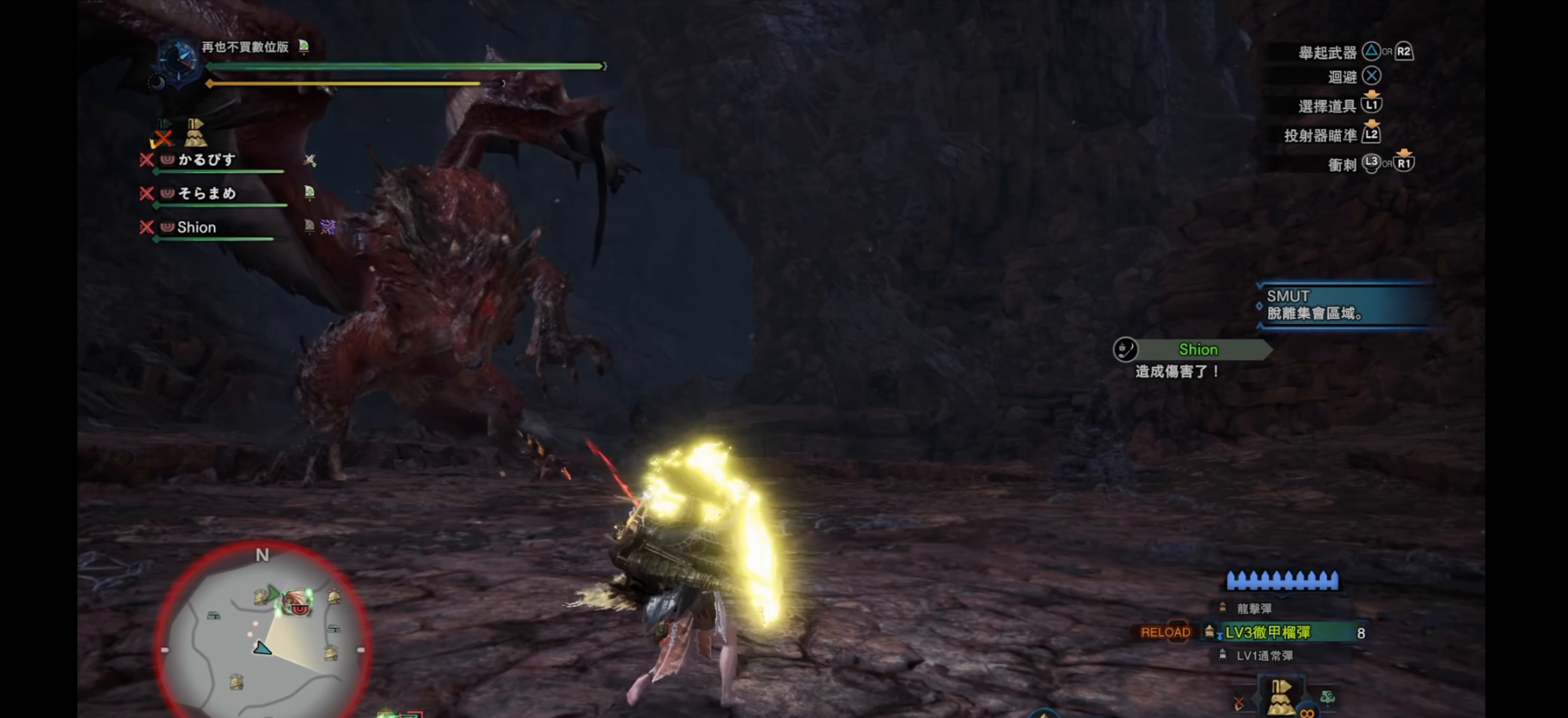
{"buttons": ["R1"], "left_stick": "right", "right_stick": "center", "events": [[67, "R1", "down"], [100, "right_stick", "center"]]}
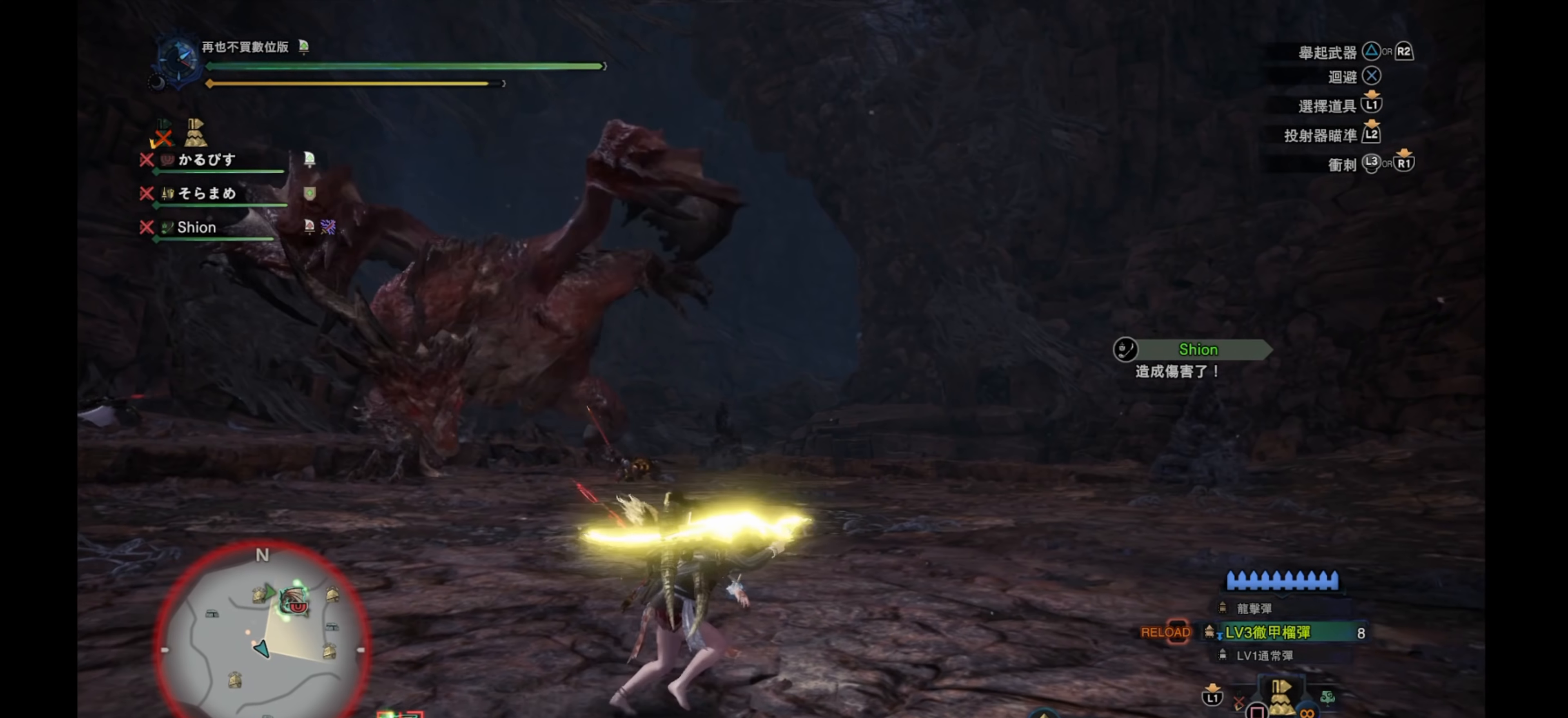
{"buttons": ["R1"], "left_stick": "right", "right_stick": "center", "events": []}
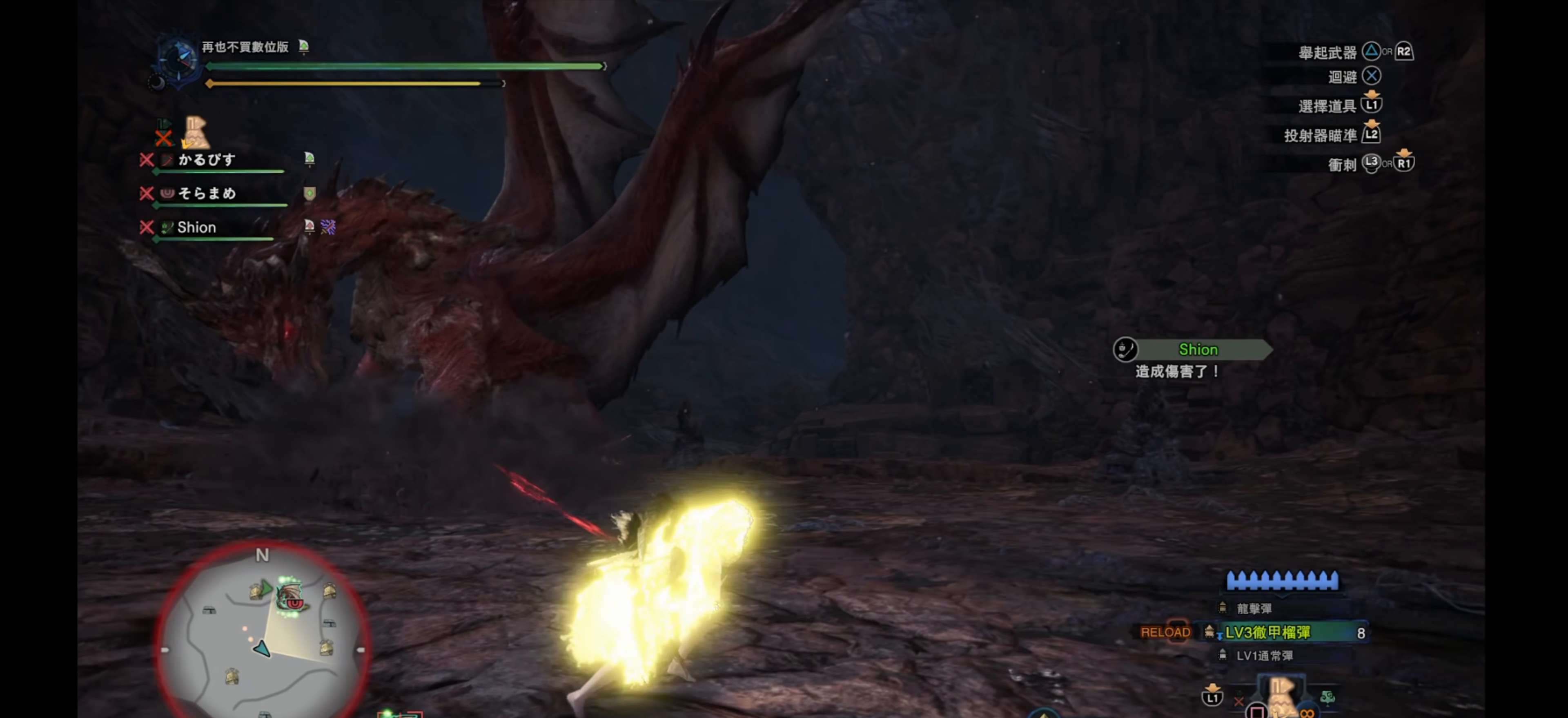
{"buttons": ["R1"], "left_stick": "up-right", "right_stick": "center", "events": [[350, "left_stick", "up-right"]]}
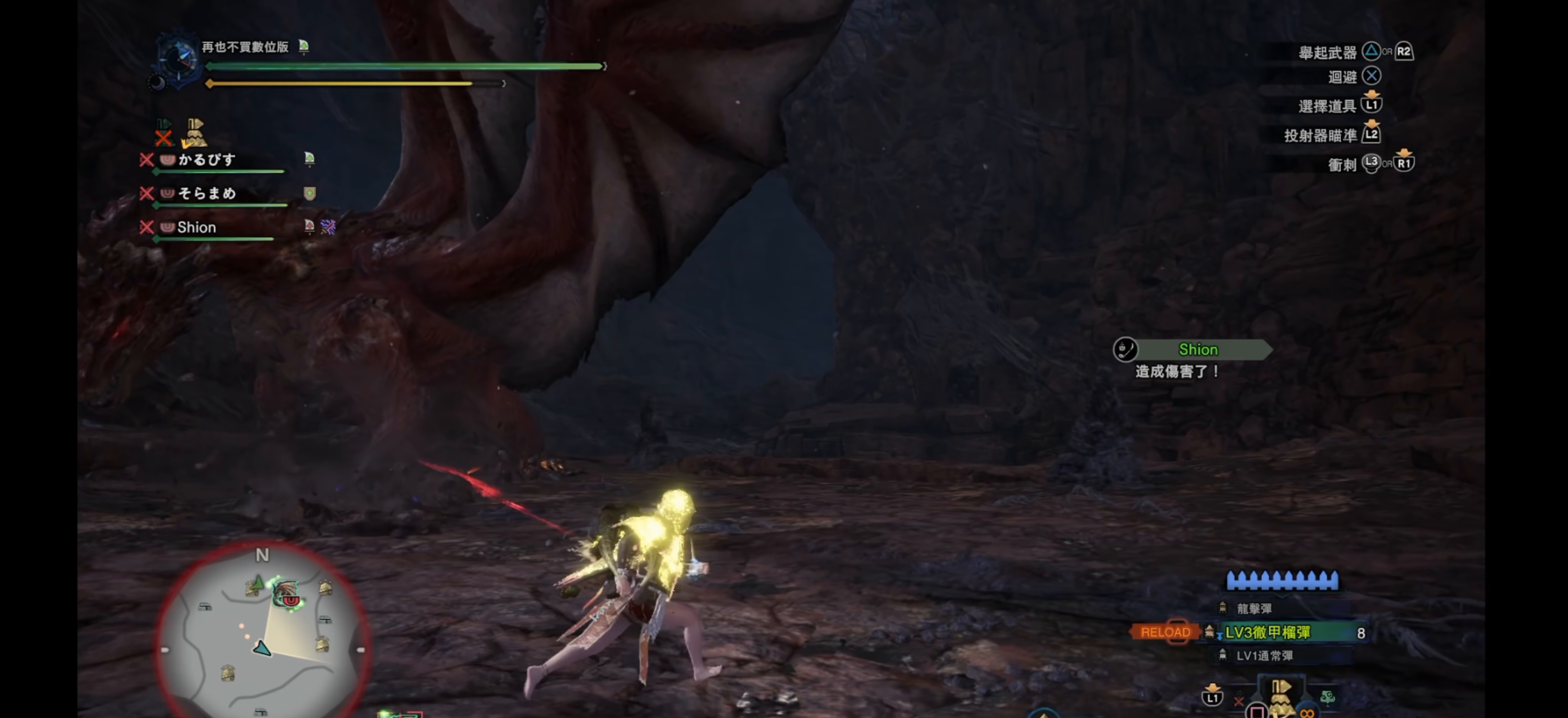
{"buttons": ["R1"], "left_stick": "up-right", "right_stick": "center", "events": [[34, "right_stick", "left"], [284, "right_stick", "center"]]}
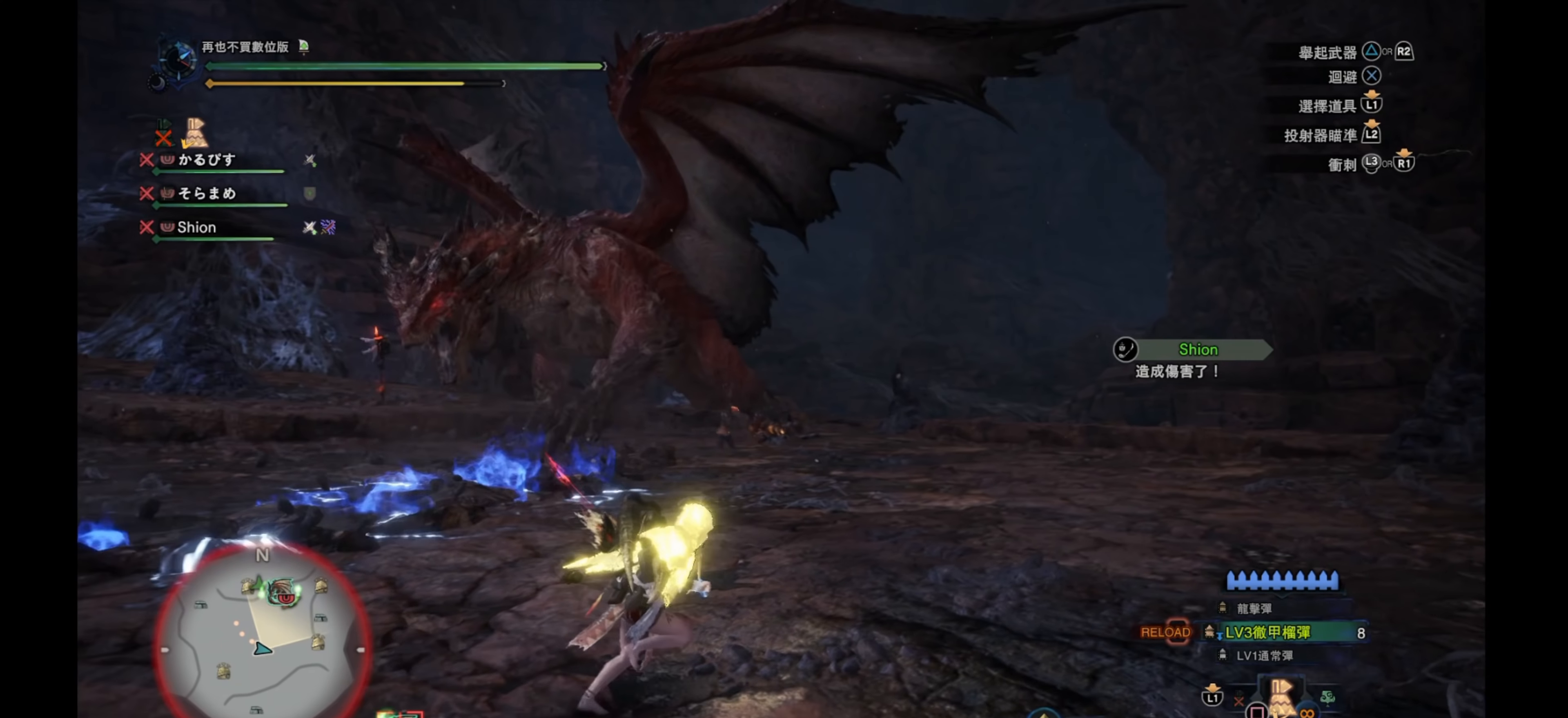
{"buttons": ["R1"], "left_stick": "up", "right_stick": "center", "events": [[200, "left_stick", "up"], [334, "TRIANGLE", "down"], [484, "TRIANGLE", "up"]]}
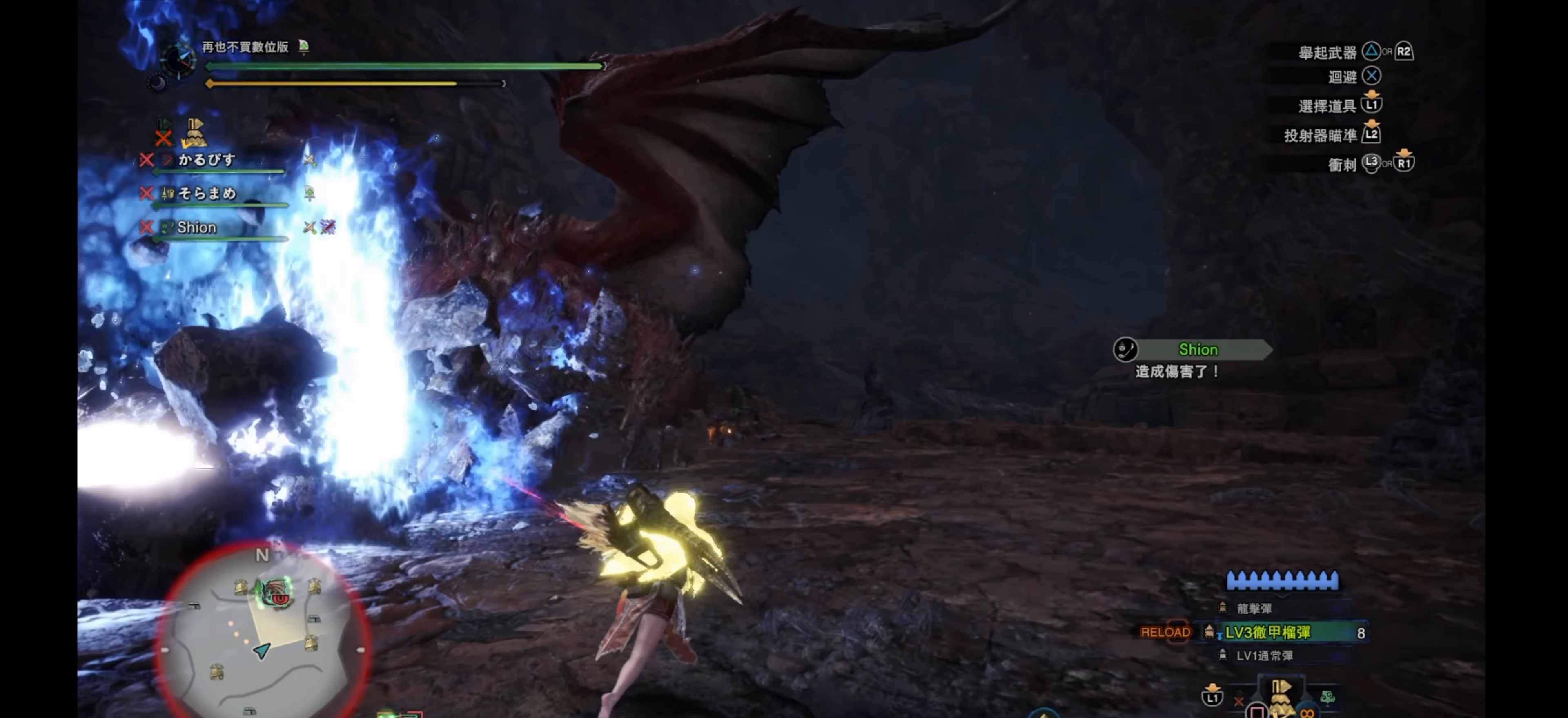
{"buttons": [], "left_stick": "up", "right_stick": "center", "events": [[84, "TRIANGLE", "down"], [217, "TRIANGLE", "up"], [267, "TRIANGLE", "down"], [384, "TRIANGLE", "up"], [400, "R1", "up"]]}
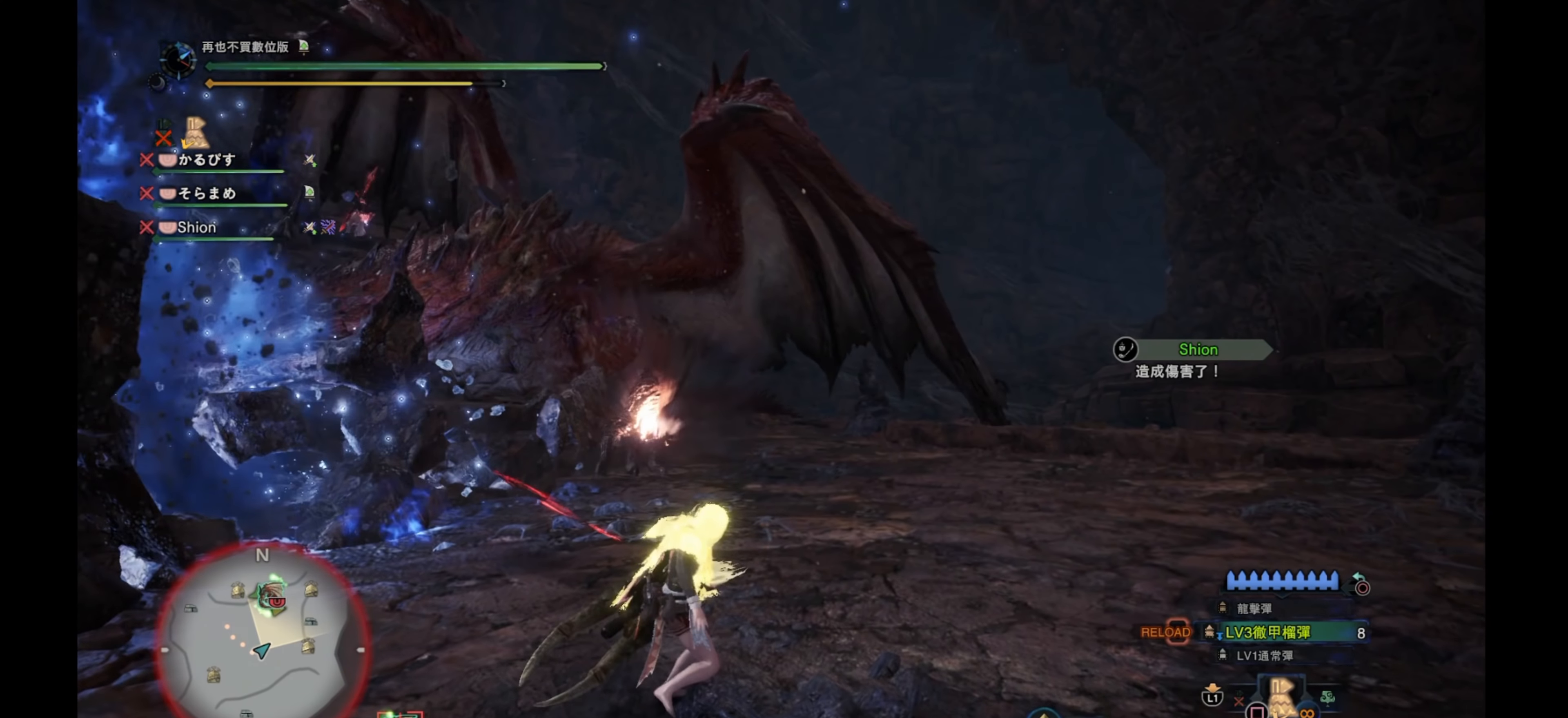
{"buttons": [], "left_stick": "center", "right_stick": "center", "events": [[184, "left_stick", "center"], [250, "right_stick", "left"], [484, "right_stick", "center"]]}
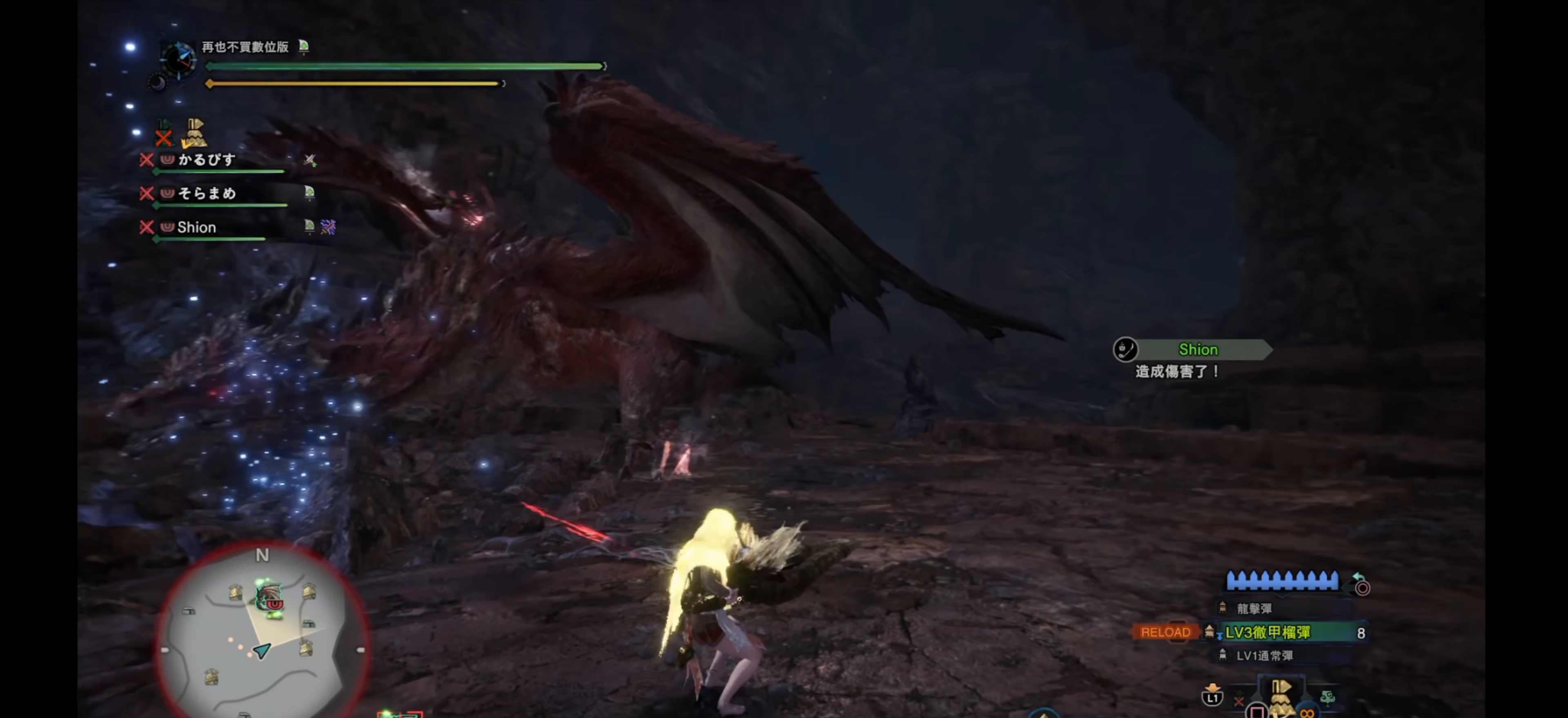
{"buttons": [], "left_stick": "center", "right_stick": "center", "events": []}
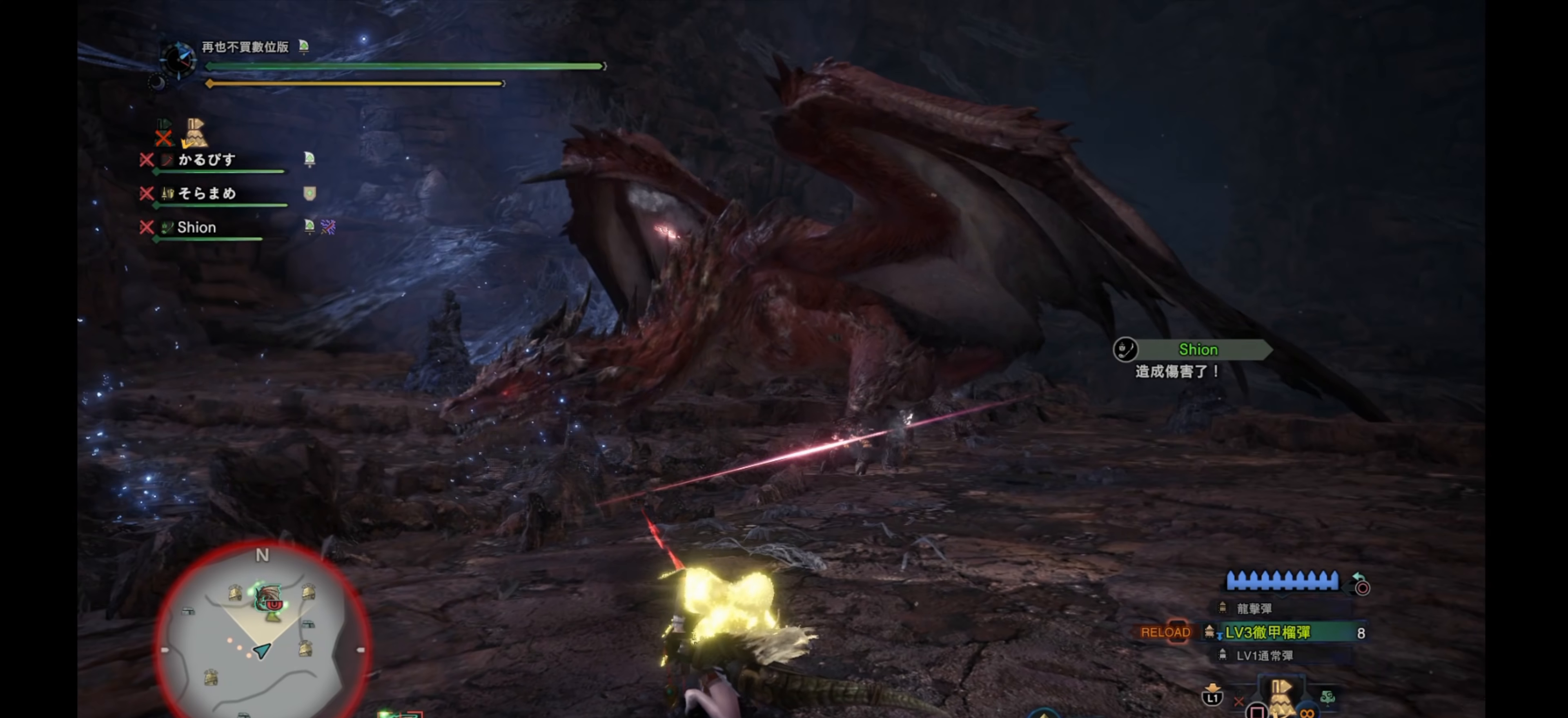
{"buttons": ["L1"], "left_stick": "center", "right_stick": "center", "events": [[433, "L1", "down"]]}
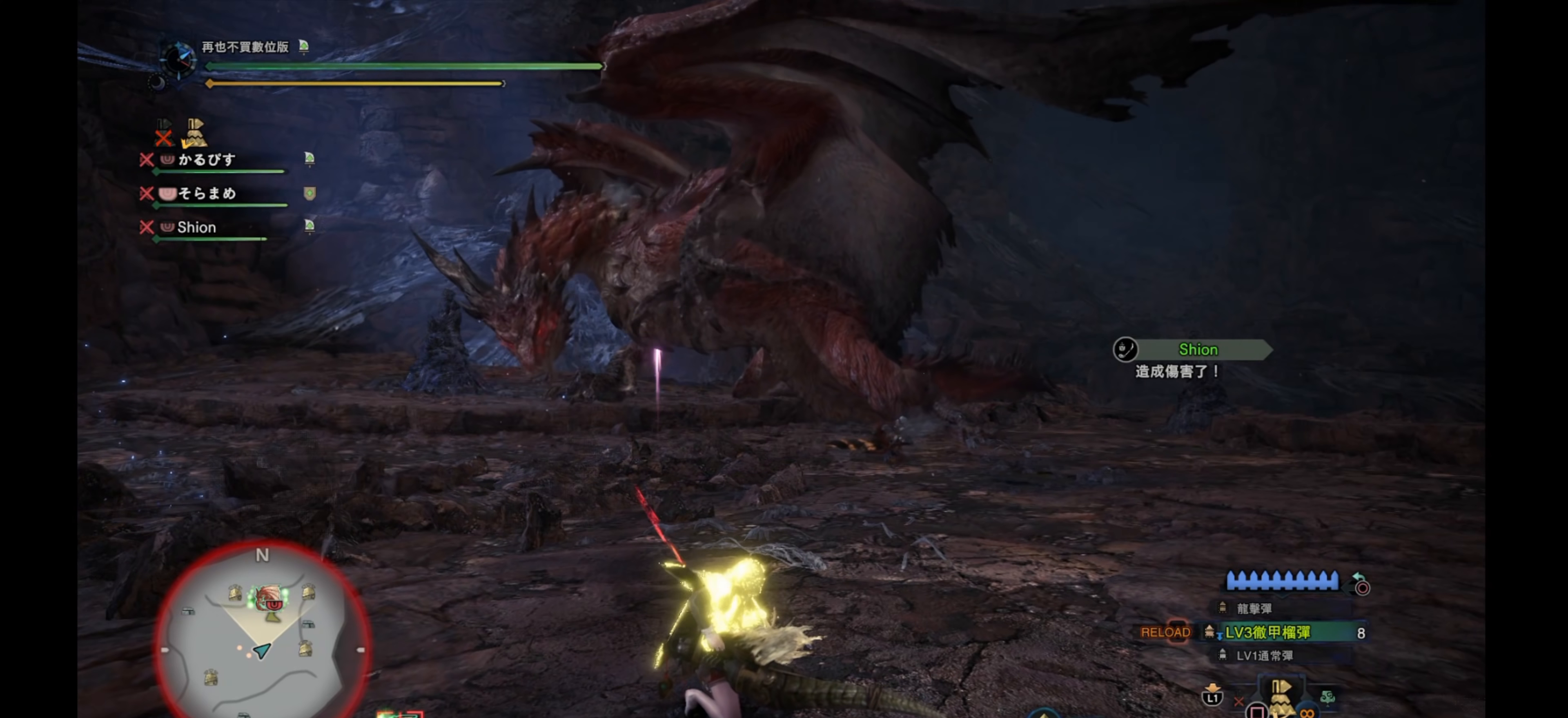
{"buttons": [], "left_stick": "center", "right_stick": "center", "events": [[267, "L1", "up"]]}
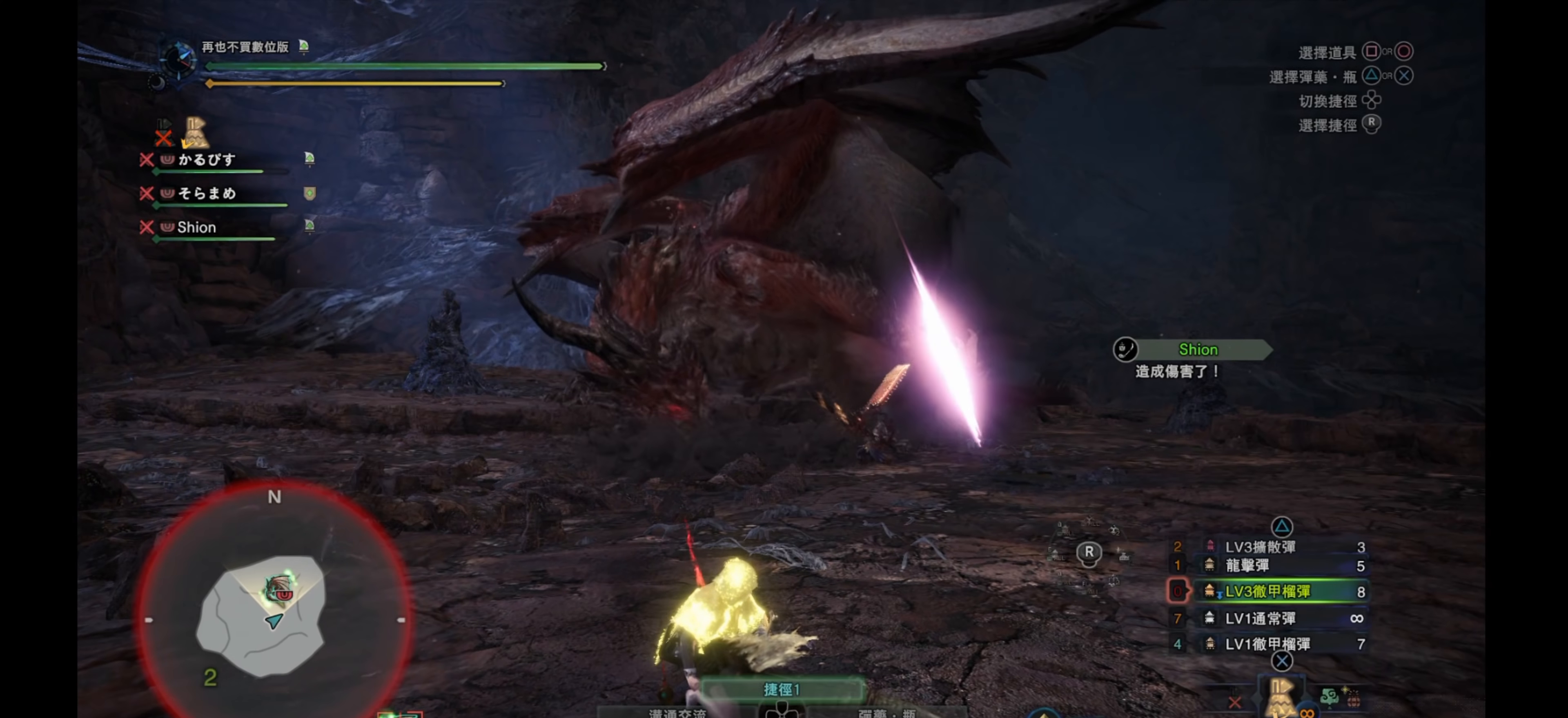
{"buttons": [], "left_stick": "center", "right_stick": "center", "events": []}
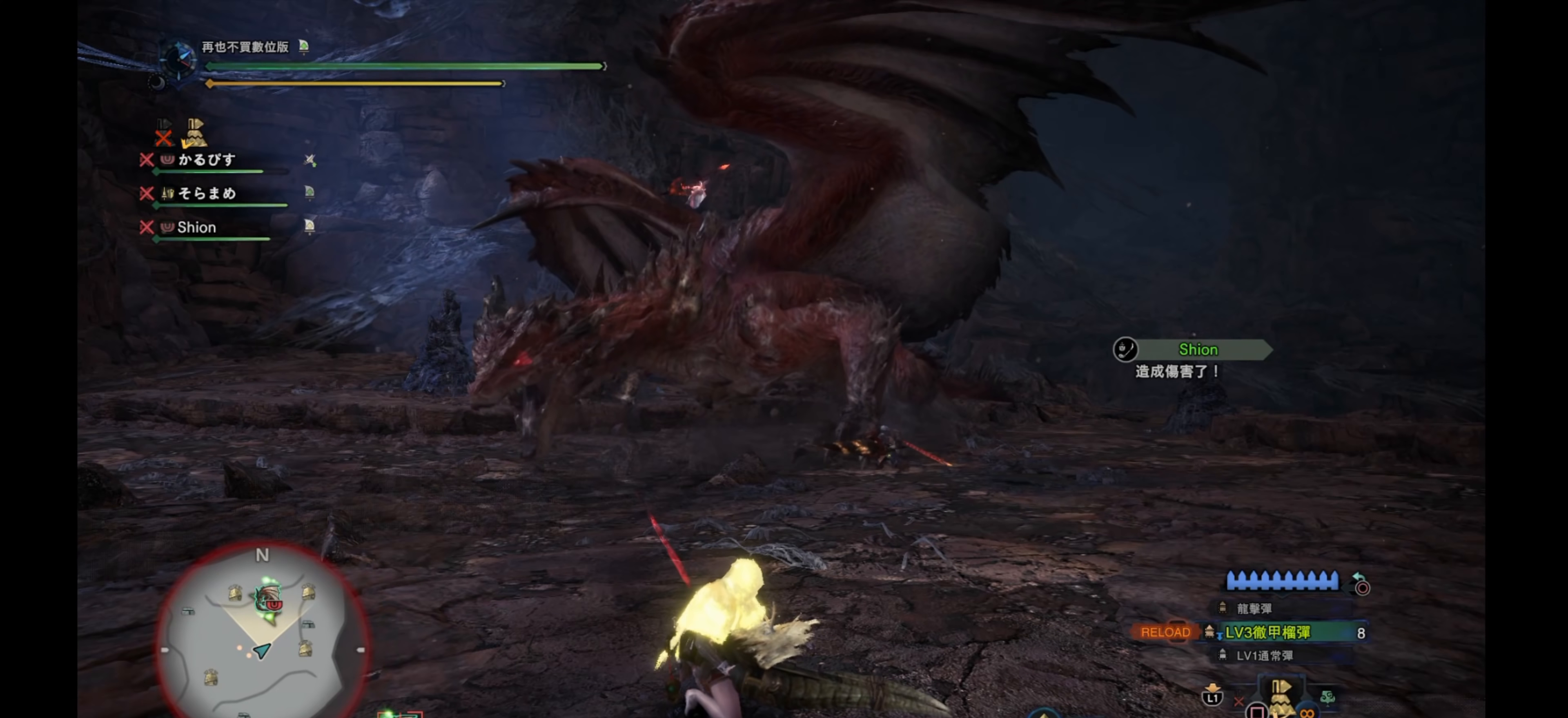
{"buttons": [], "left_stick": "up-left", "right_stick": "center", "events": [[200, "right_stick", "up-left"], [283, "left_stick", "up-left"], [467, "right_stick", "center"]]}
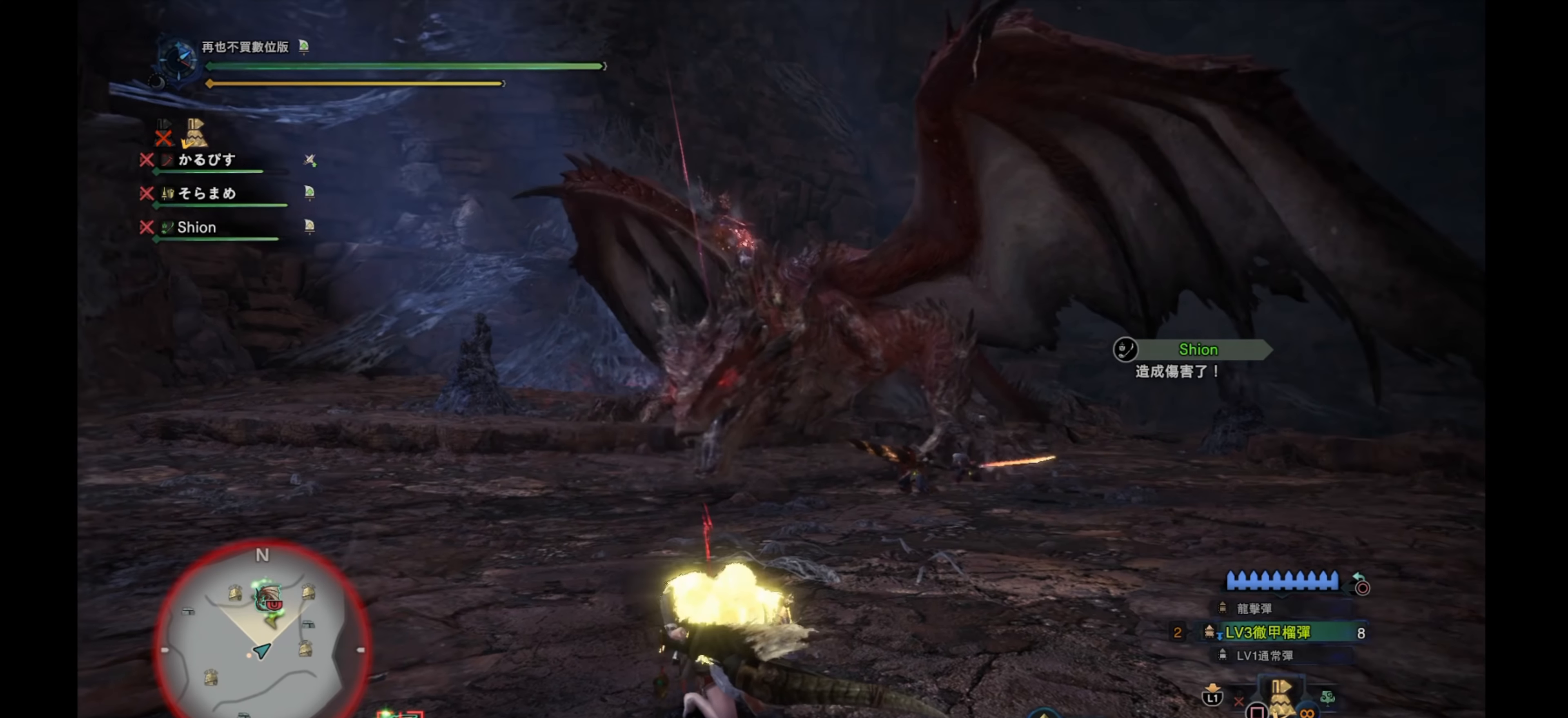
{"buttons": [], "left_stick": "up-left", "right_stick": "center", "events": []}
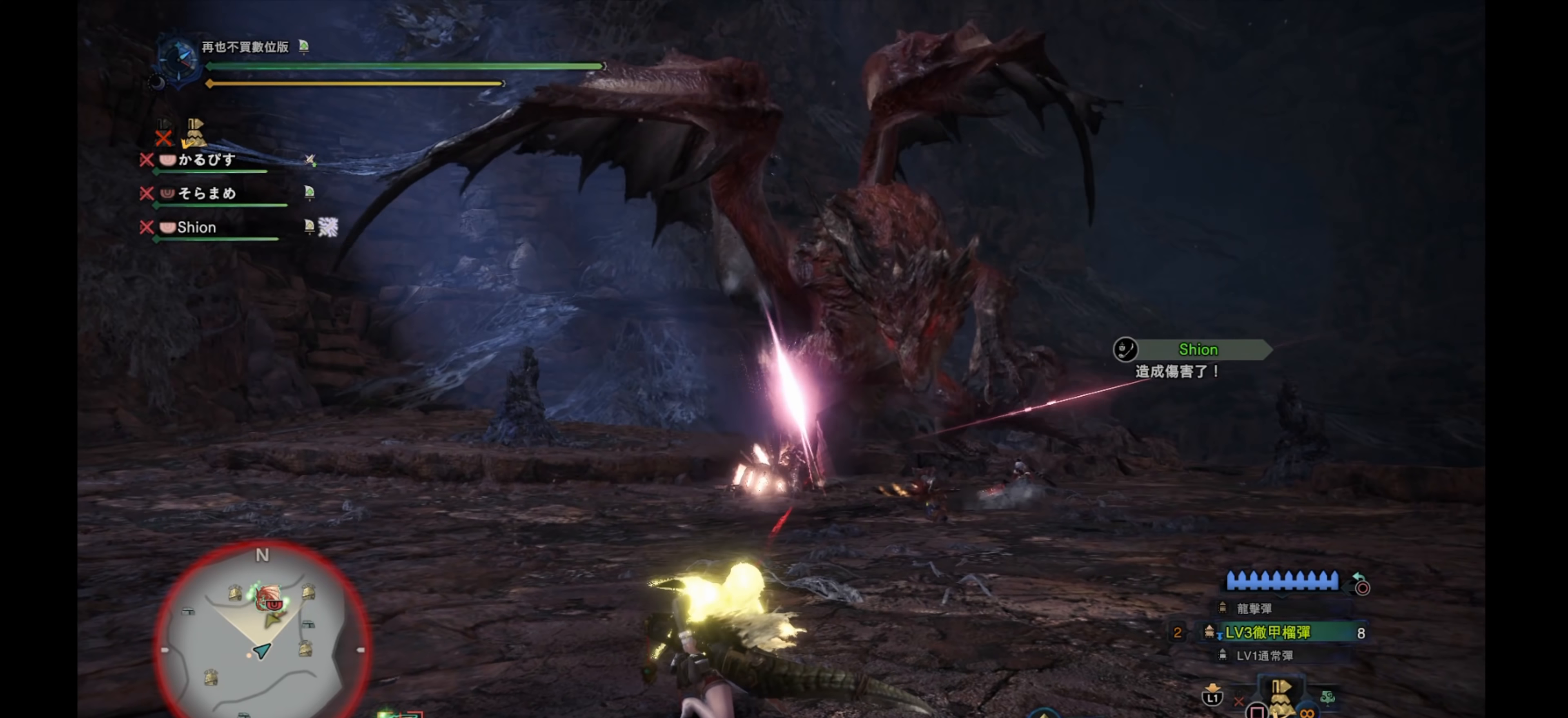
{"buttons": ["L2"], "left_stick": "up-left", "right_stick": "center", "events": [[67, "right_stick", "right"], [233, "L2", "down"], [383, "right_stick", "up"], [450, "right_stick", "center"]]}
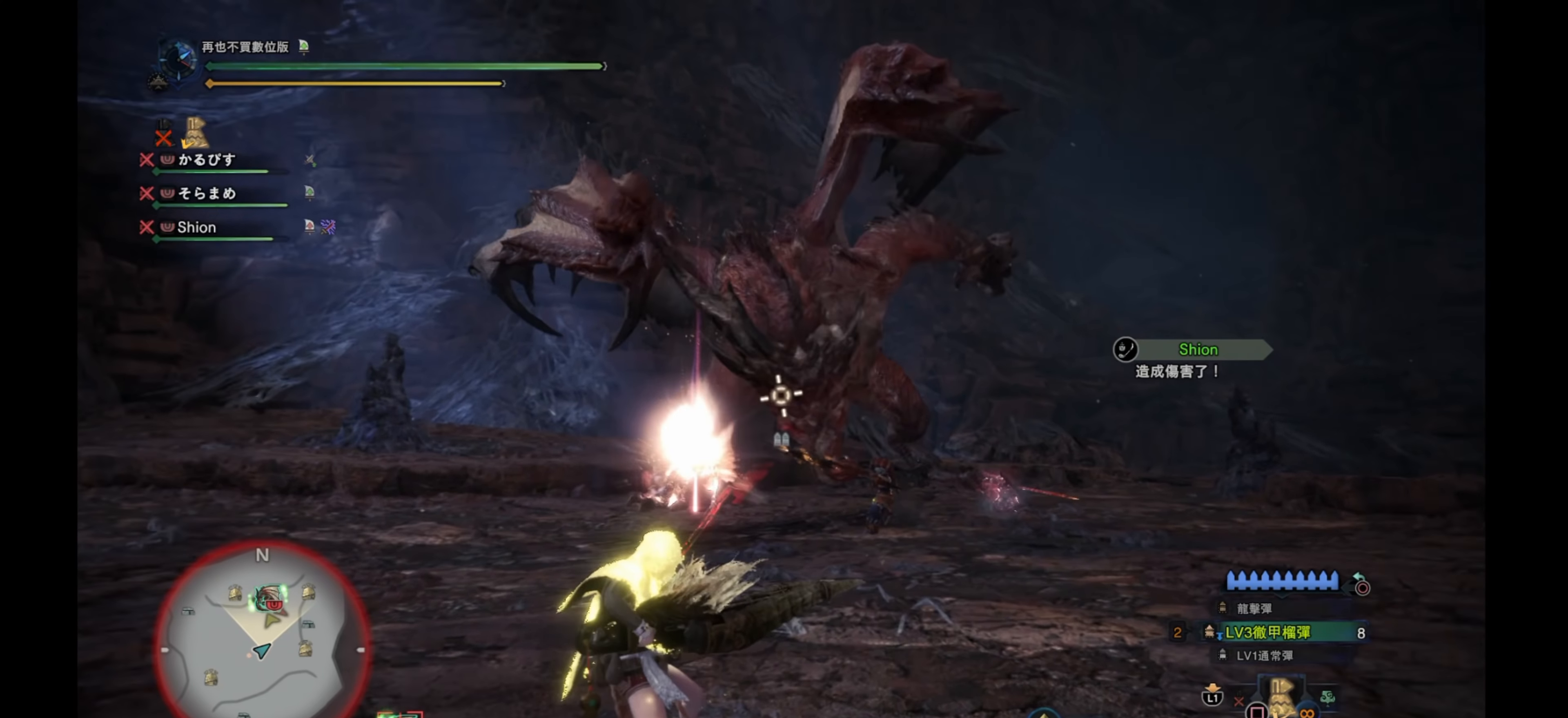
{"buttons": ["L2"], "left_stick": "up-left", "right_stick": "center", "events": []}
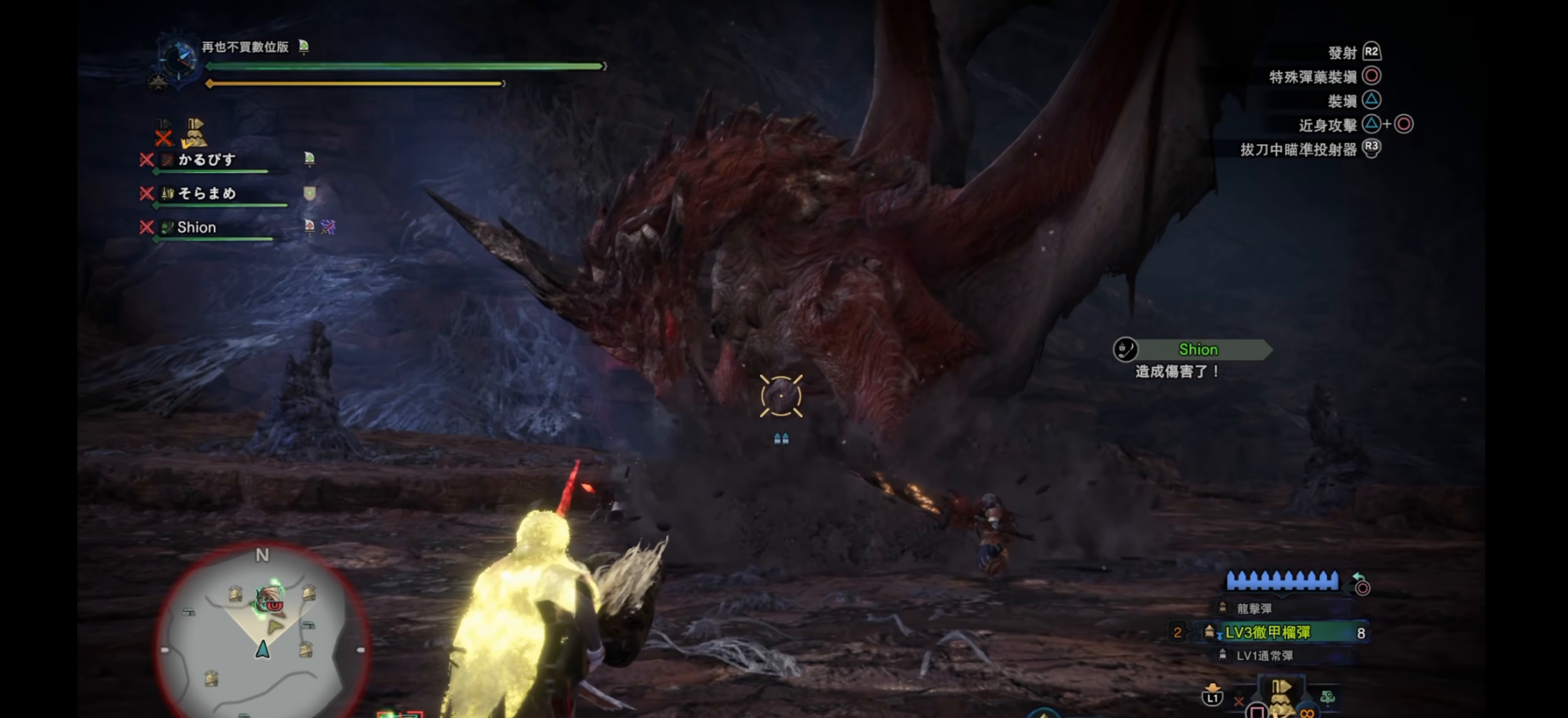
{"buttons": ["L2"], "left_stick": "up-left", "right_stick": "center", "events": []}
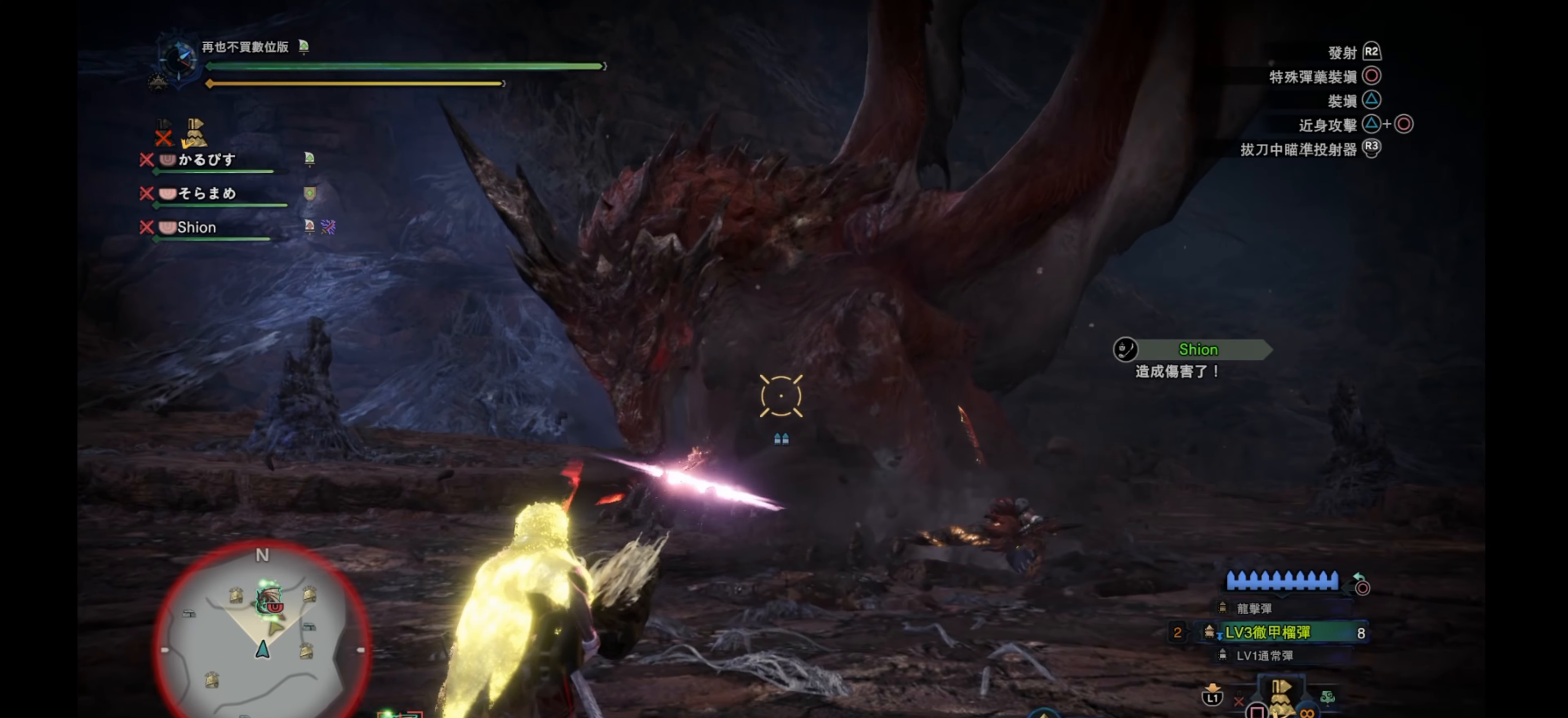
{"buttons": ["L2"], "left_stick": "up-left", "right_stick": "up", "events": [[350, "right_stick", "up"]]}
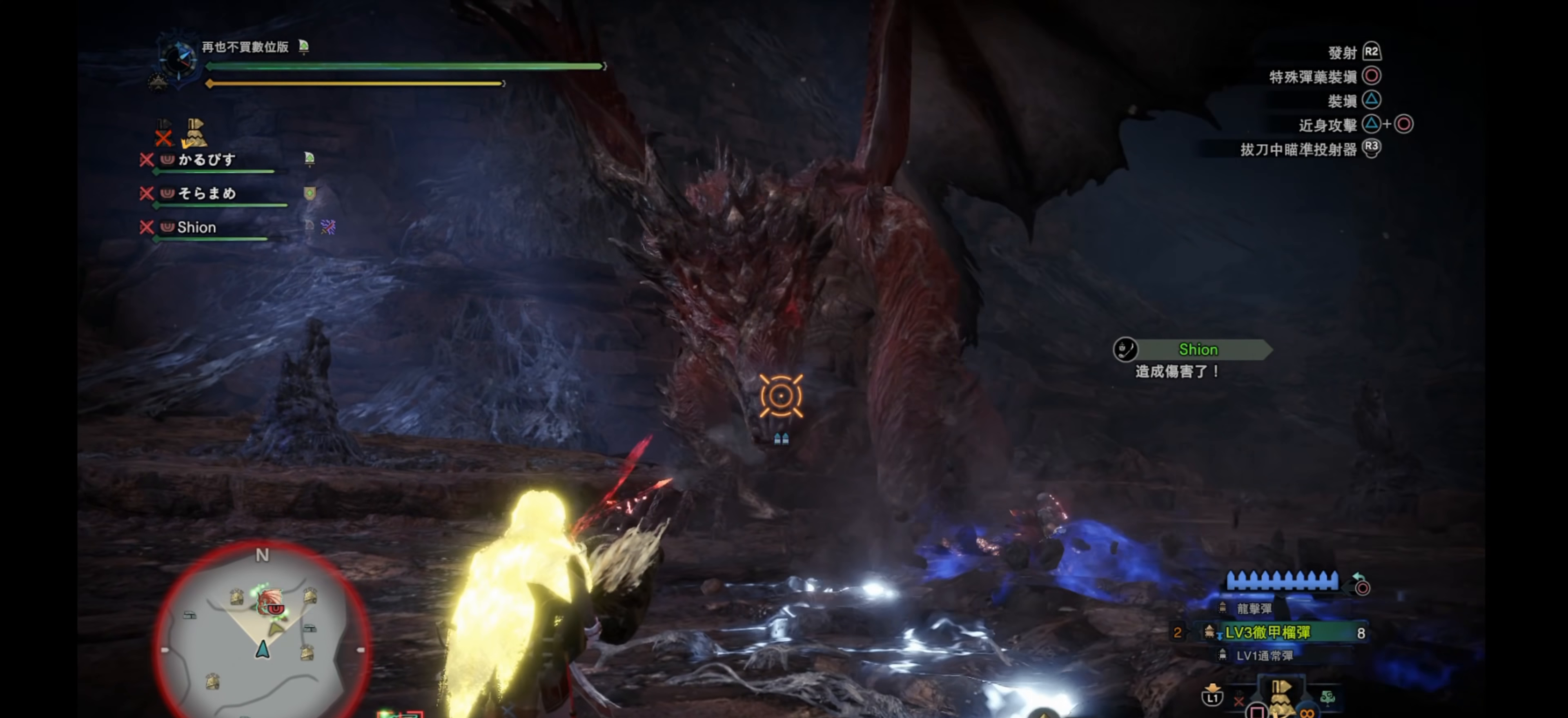
{"buttons": ["L2"], "left_stick": "up-left", "right_stick": "up", "events": [[217, "right_stick", "center"], [467, "right_stick", "up"]]}
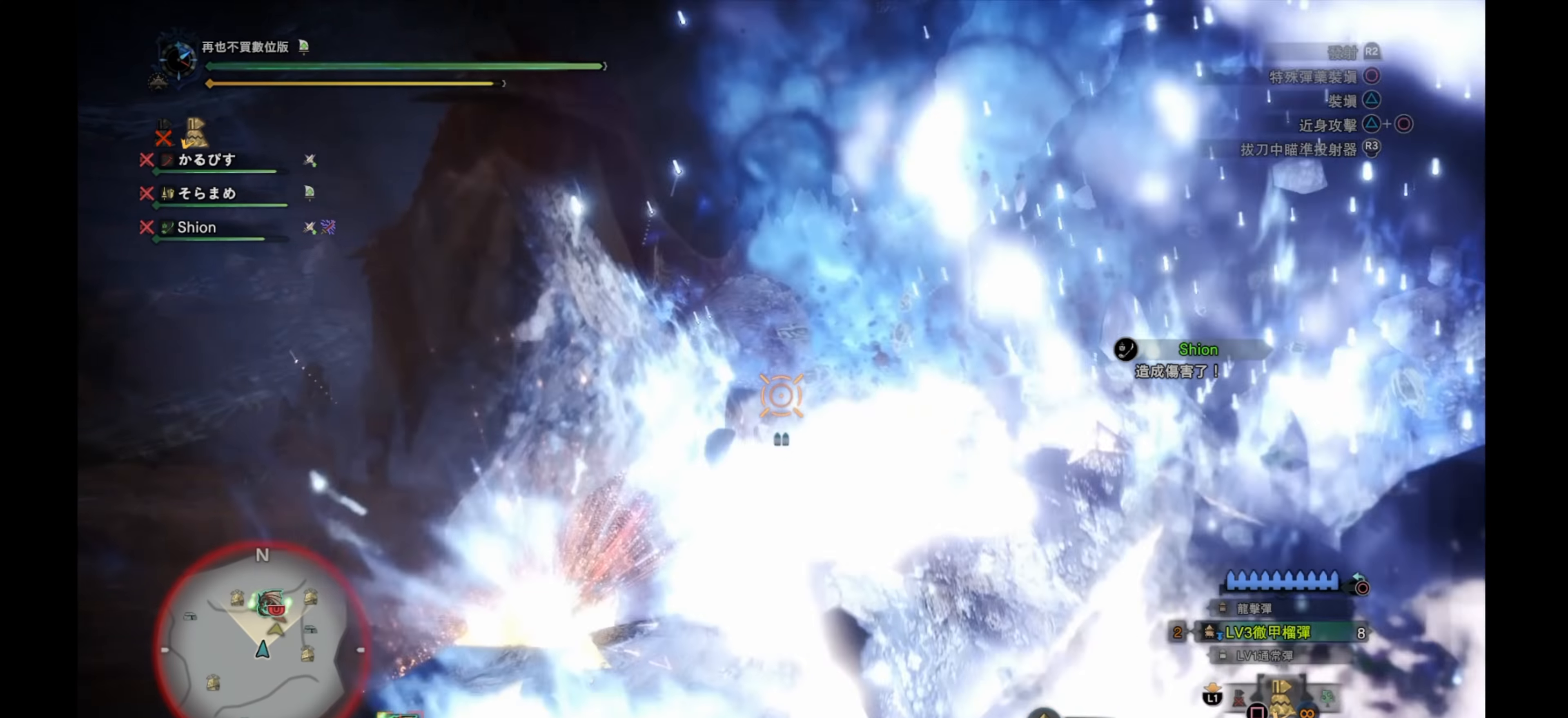
{"buttons": ["L2"], "left_stick": "center", "right_stick": "center", "events": [[33, "right_stick", "center"], [133, "right_stick", "up"], [283, "right_stick", "center"], [417, "left_stick", "center"]]}
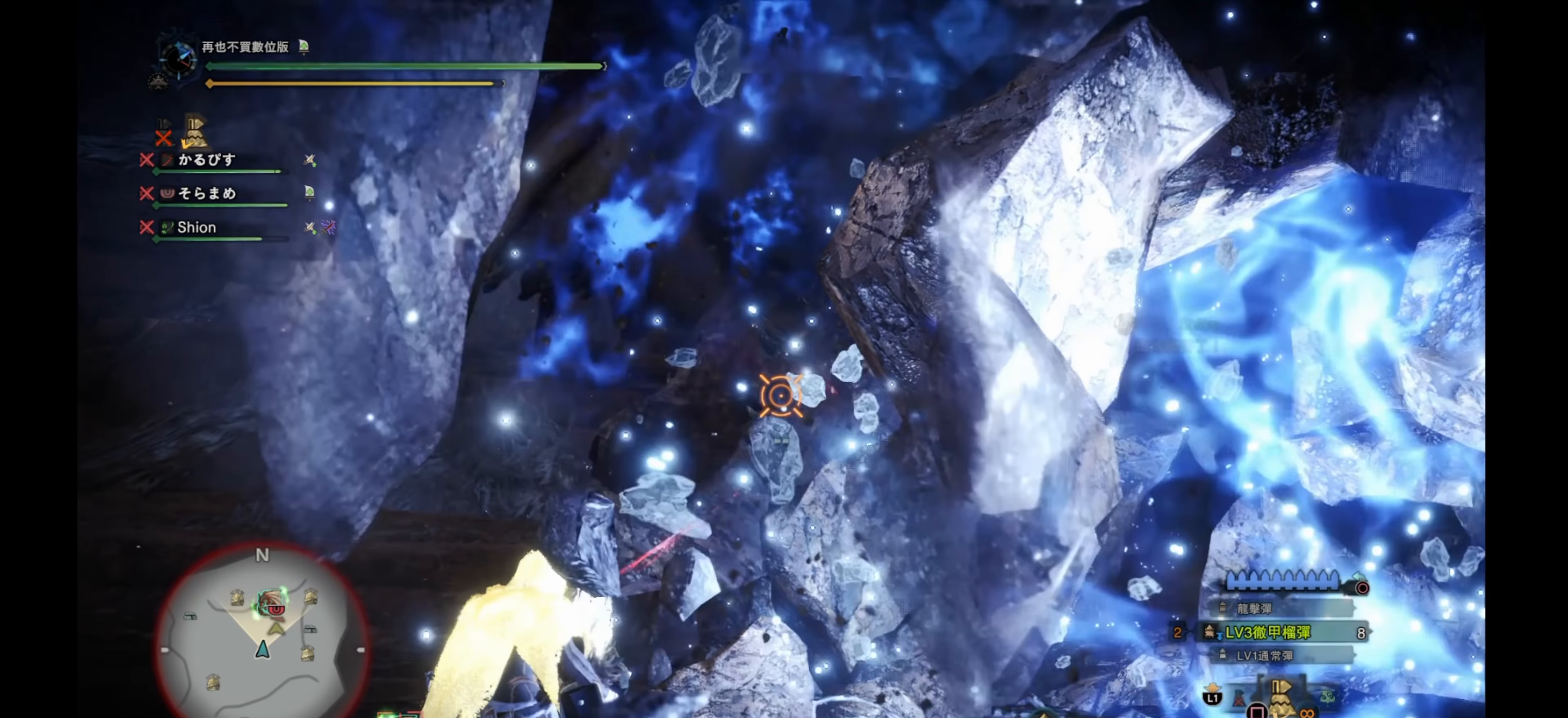
{"buttons": ["L2"], "left_stick": "up-left", "right_stick": "center", "events": [[83, "left_stick", "up-left"], [383, "right_stick", "down"], [483, "right_stick", "center"]]}
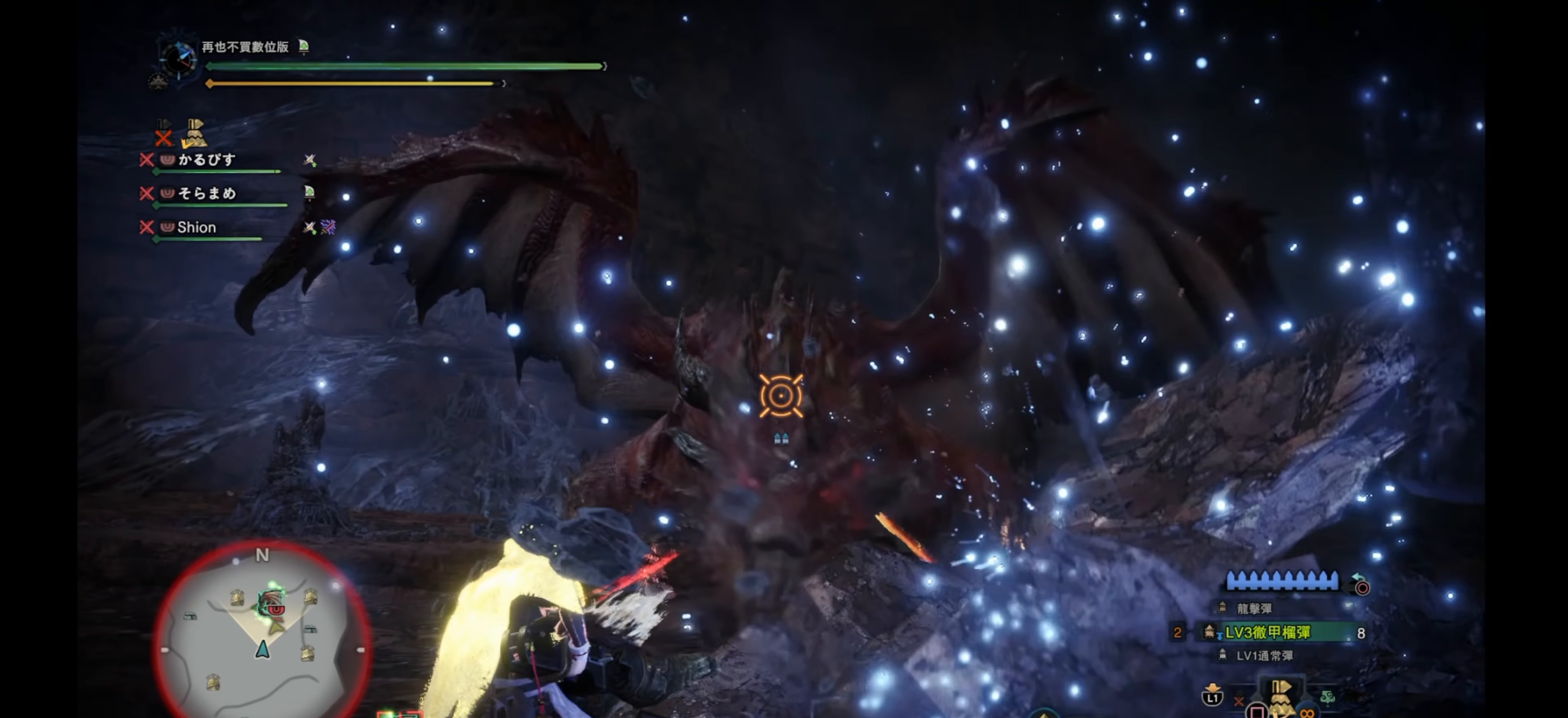
{"buttons": ["L2"], "left_stick": "up-left", "right_stick": "center", "events": [[50, "R2", "down"], [100, "right_stick", "up"], [217, "right_stick", "center"], [233, "R2", "up"], [283, "right_stick", "down"], [450, "right_stick", "center"]]}